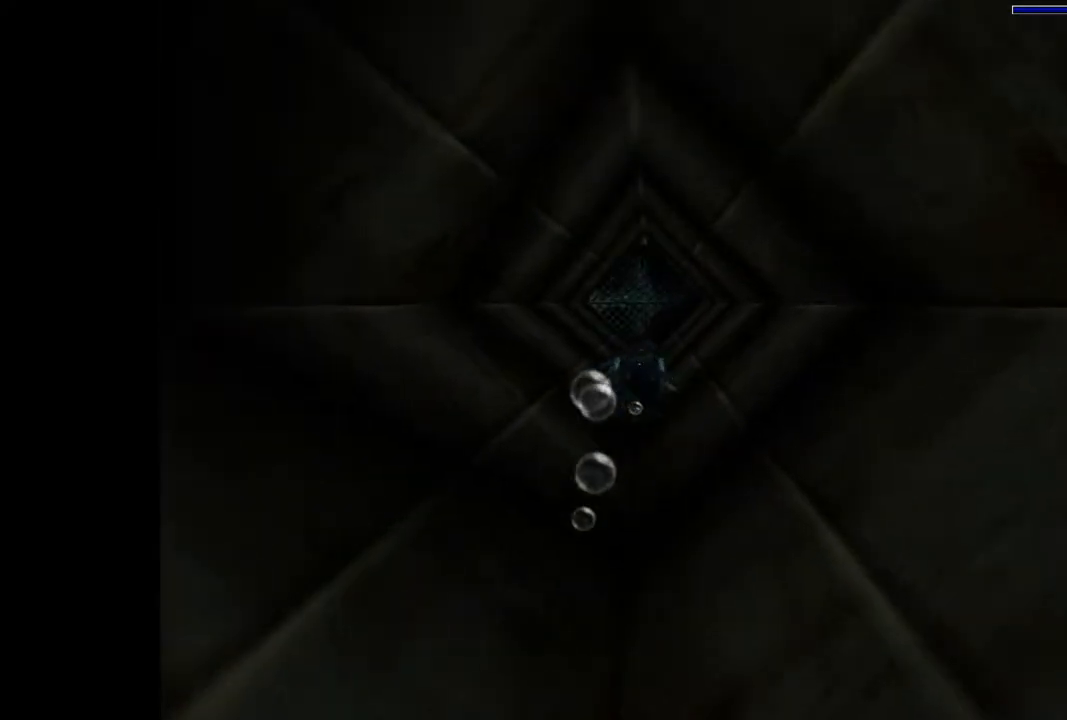
Gameplay with a controller (PlayStation layout); each line is a JSON object with the inputs held at the frame after it. "events" lists button and stick changes between this image and that frame as [ms after this image, input, new state], when the widget could be followed in between. Not read: L3 R3 left_stick right_stick.
{"buttons": ["SQUARE"], "events": []}
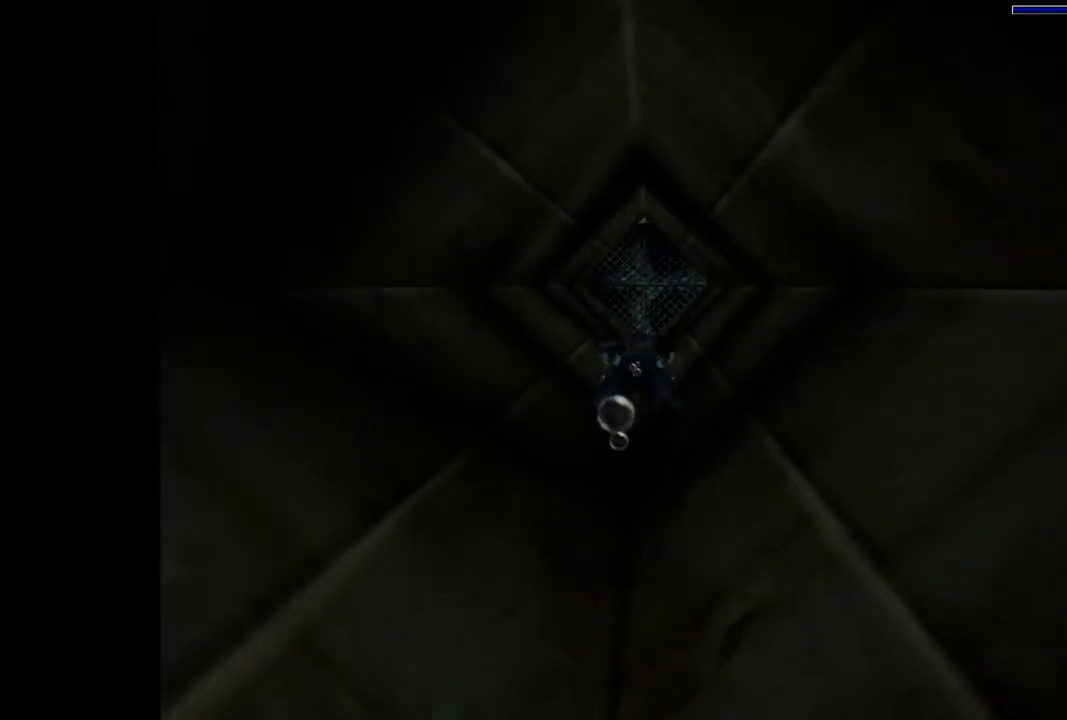
{"buttons": ["SQUARE"], "events": [[100, "DPAD_DOWN", "down"], [167, "DPAD_DOWN", "up"]]}
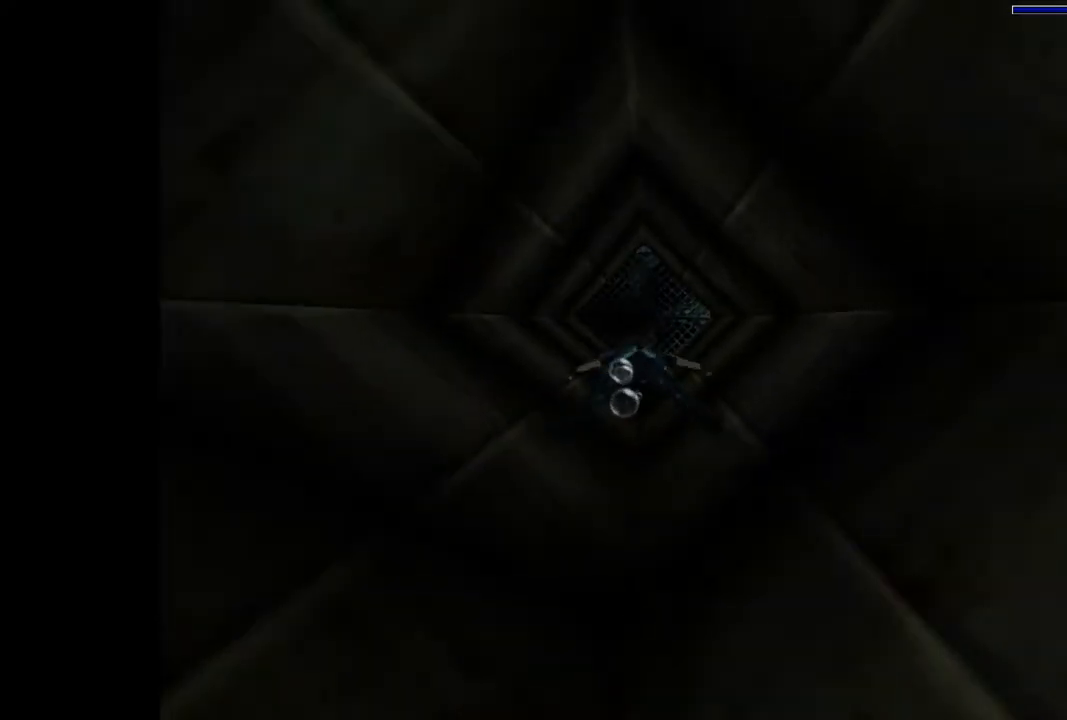
{"buttons": ["SQUARE"], "events": [[133, "DPAD_UP", "down"], [200, "DPAD_UP", "up"]]}
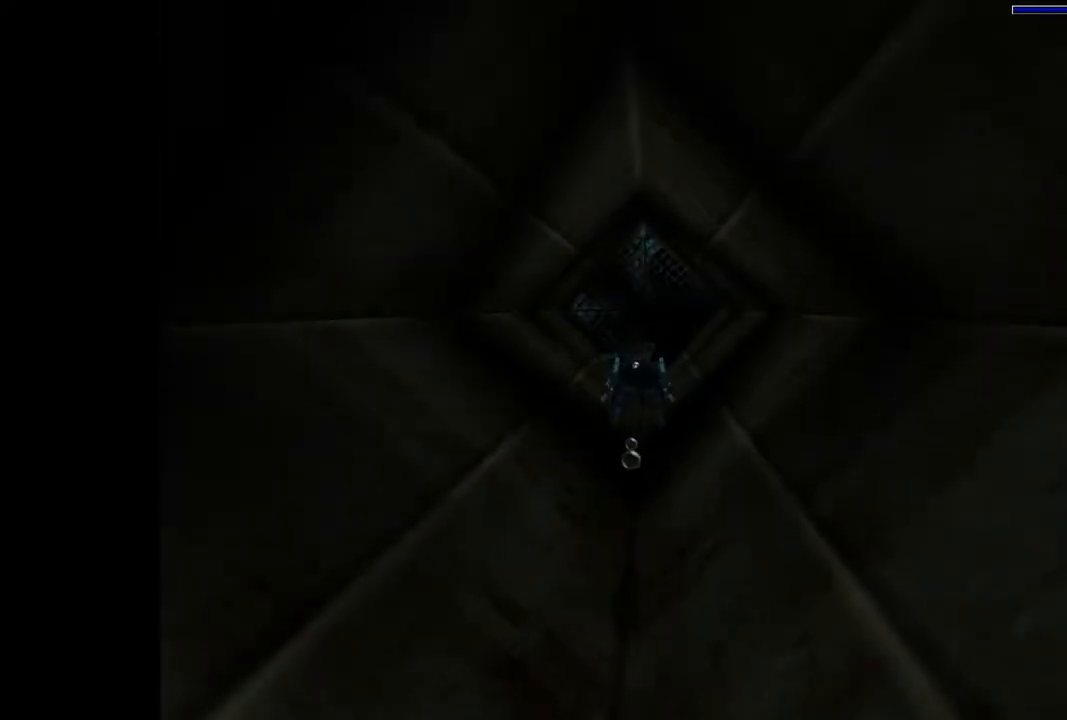
{"buttons": ["SQUARE"], "events": []}
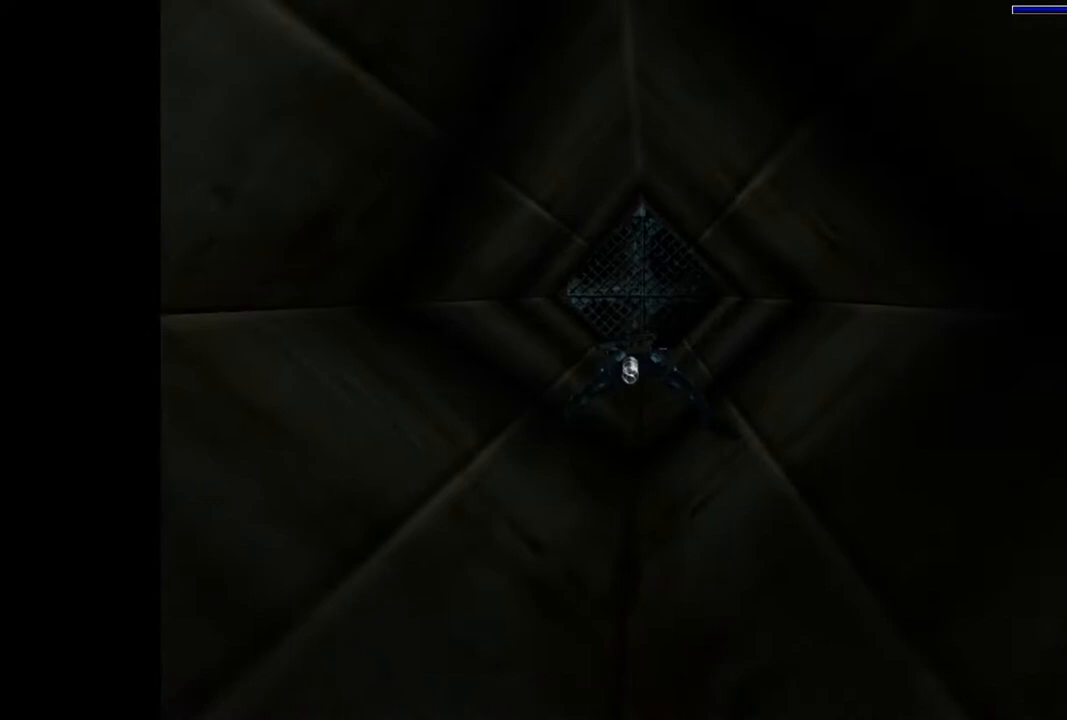
{"buttons": ["SQUARE"], "events": []}
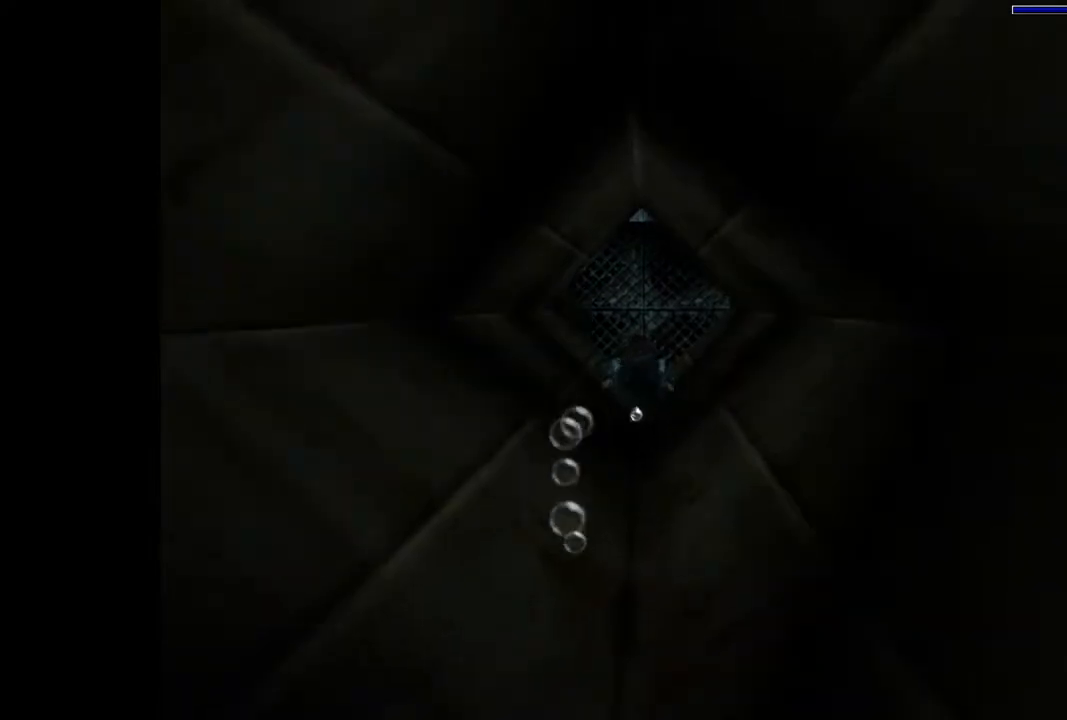
{"buttons": ["SQUARE"], "events": []}
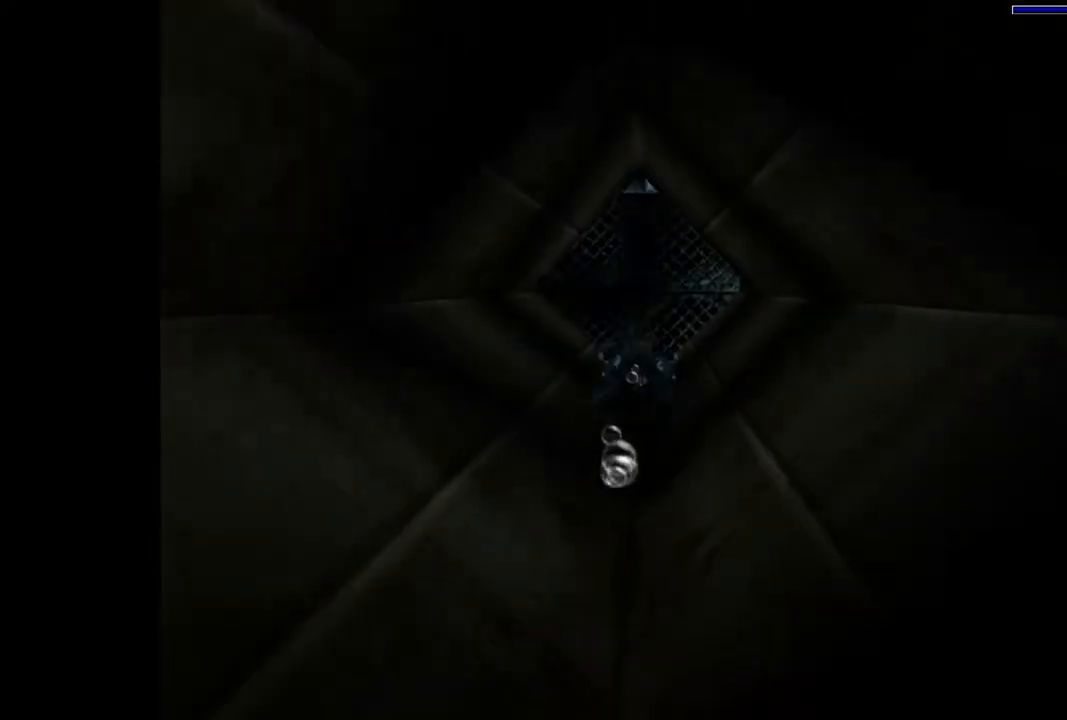
{"buttons": ["SQUARE"], "events": []}
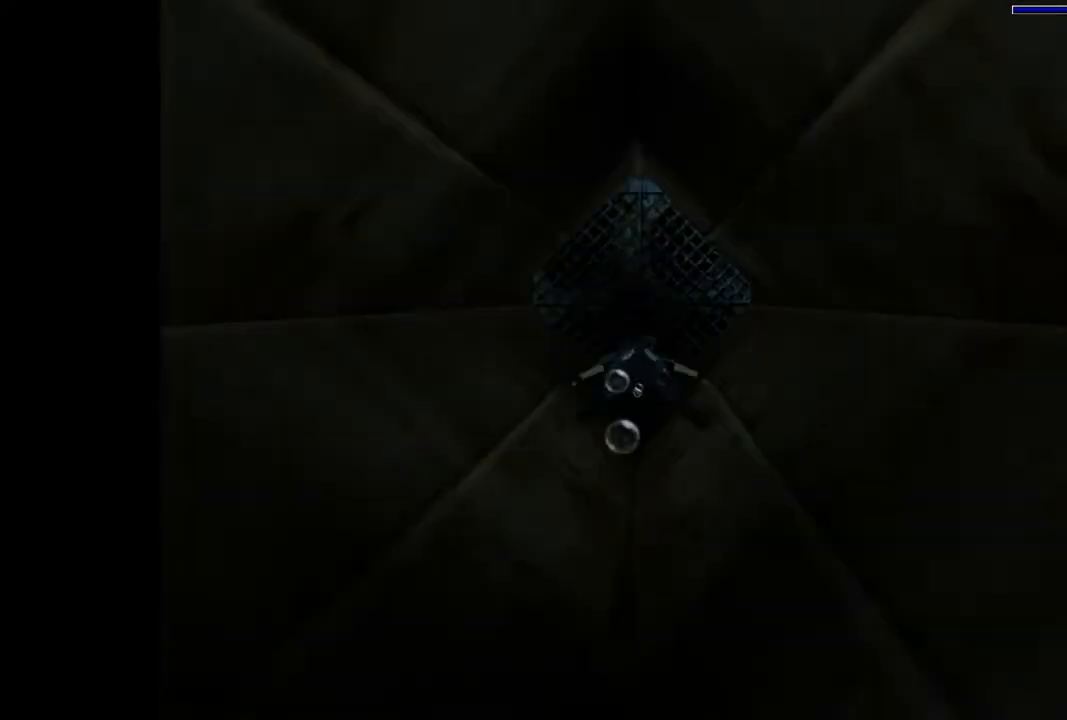
{"buttons": ["SQUARE"], "events": [[300, "DPAD_DOWN", "down"], [467, "DPAD_DOWN", "up"]]}
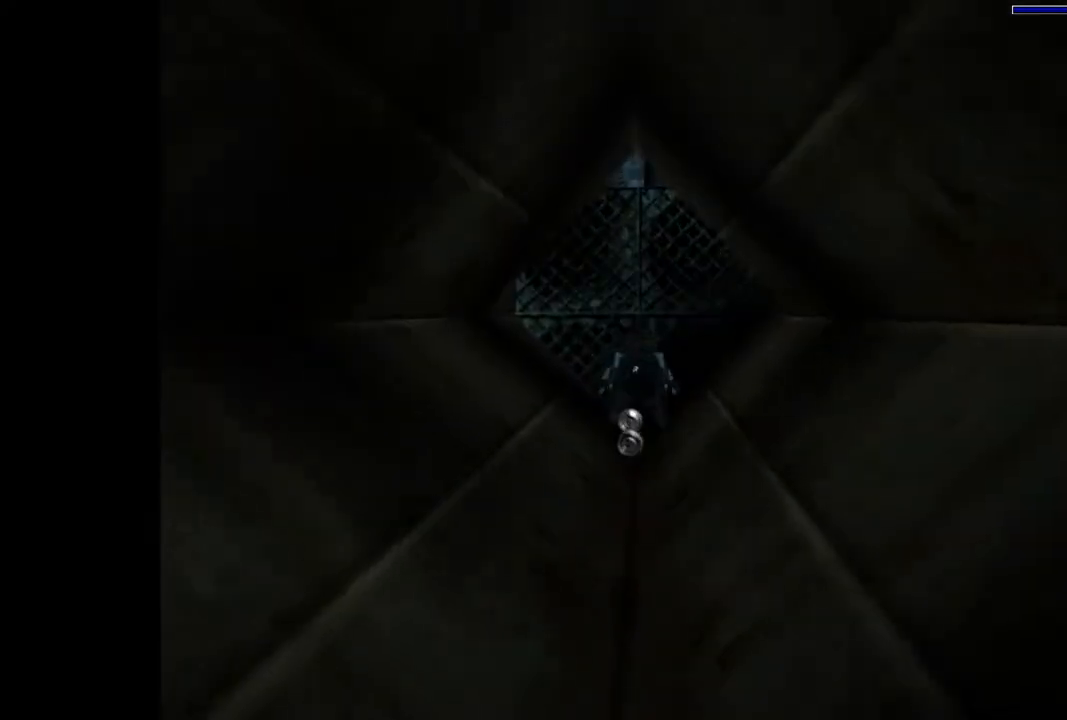
{"buttons": ["SQUARE"], "events": []}
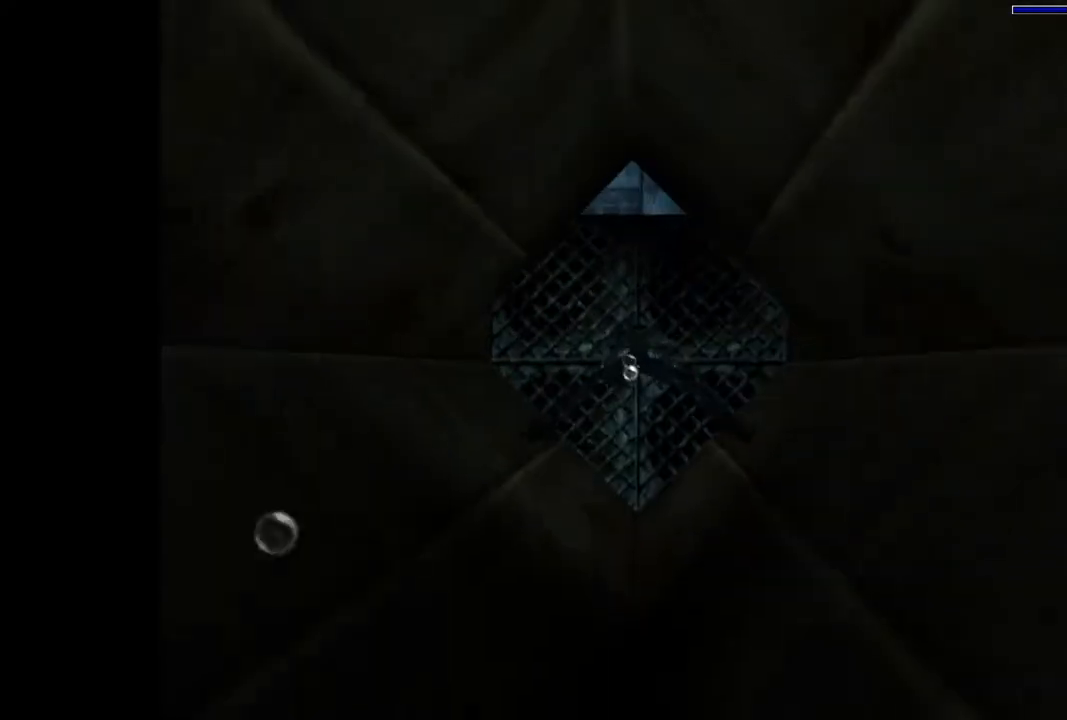
{"buttons": ["SQUARE", "DPAD_DOWN"], "events": [[200, "DPAD_DOWN", "down"], [400, "DPAD_DOWN", "up"], [500, "DPAD_DOWN", "down"]]}
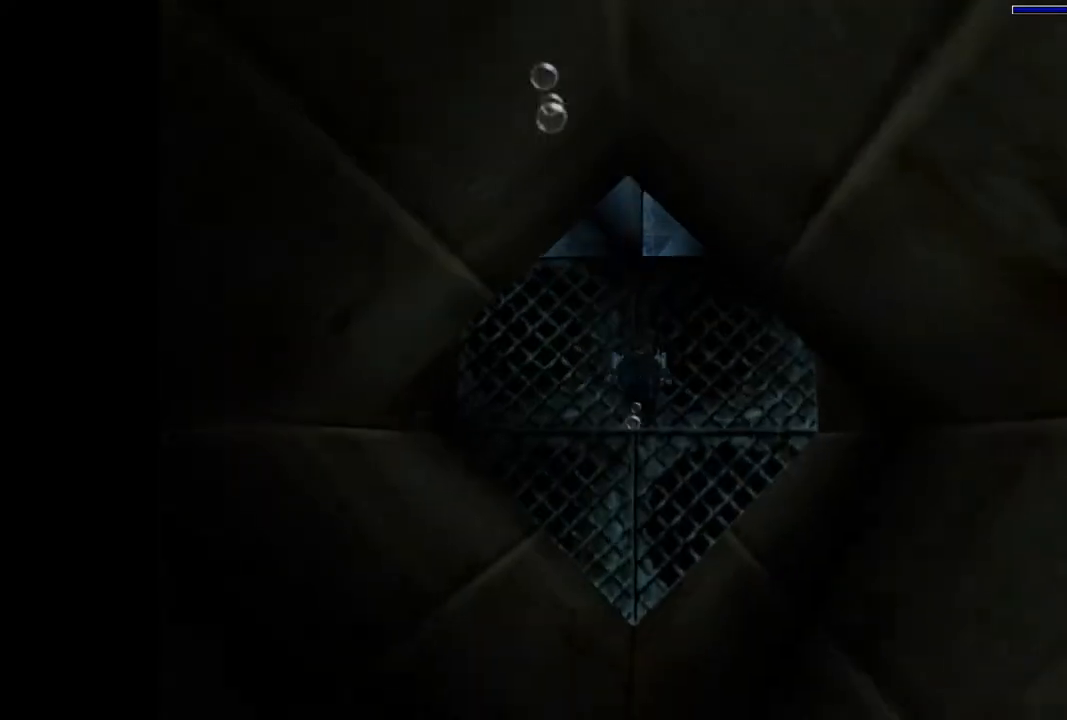
{"buttons": ["SQUARE", "DPAD_LEFT"], "events": [[367, "DPAD_DOWN", "up"], [467, "DPAD_LEFT", "down"]]}
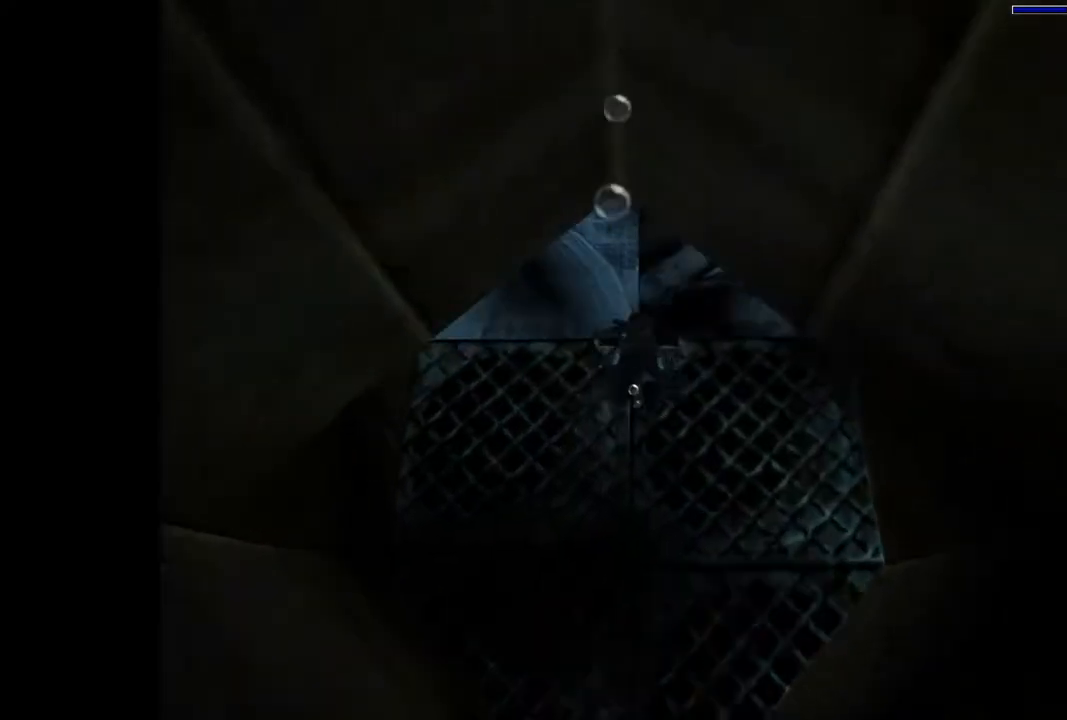
{"buttons": ["SQUARE", "DPAD_LEFT"], "events": [[67, "DPAD_DOWN", "down"], [200, "DPAD_DOWN", "up"]]}
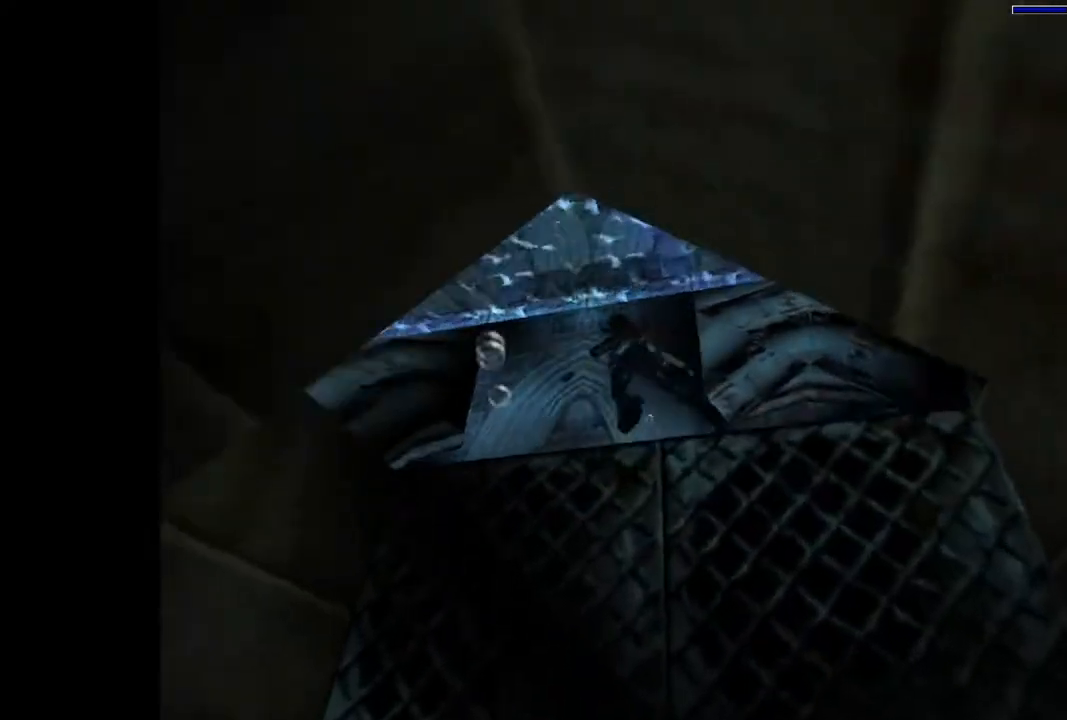
{"buttons": ["SQUARE", "DPAD_UP", "DPAD_LEFT"], "events": [[100, "DPAD_UP", "down"], [167, "DPAD_LEFT", "up"], [167, "DPAD_UP", "up"], [467, "DPAD_LEFT", "down"], [467, "DPAD_UP", "down"]]}
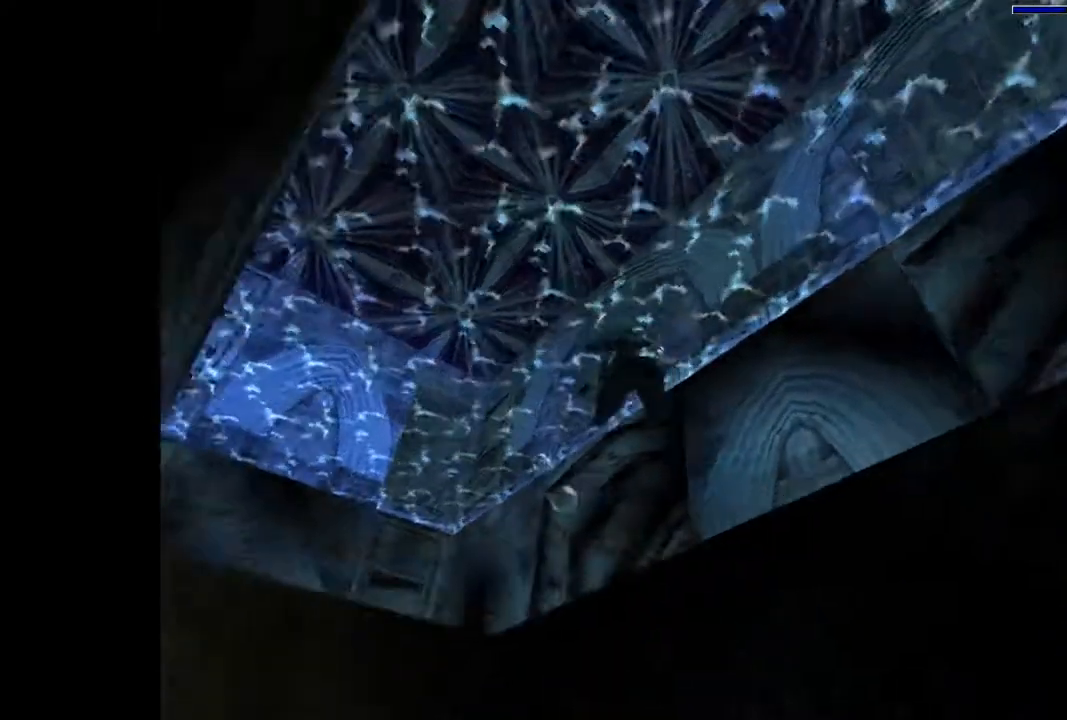
{"buttons": ["SQUARE", "DPAD_LEFT"], "events": [[233, "DPAD_LEFT", "up"], [267, "DPAD_UP", "up"], [500, "DPAD_LEFT", "down"]]}
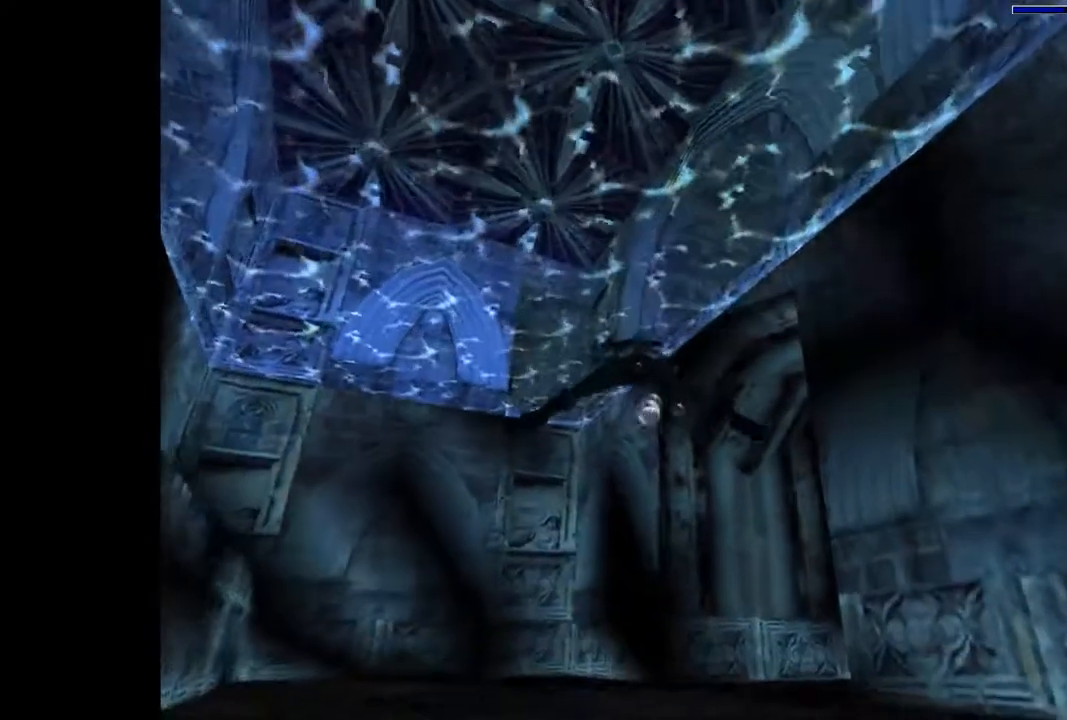
{"buttons": ["SQUARE"], "events": [[33, "DPAD_UP", "down"], [200, "DPAD_UP", "up"], [233, "DPAD_LEFT", "up"]]}
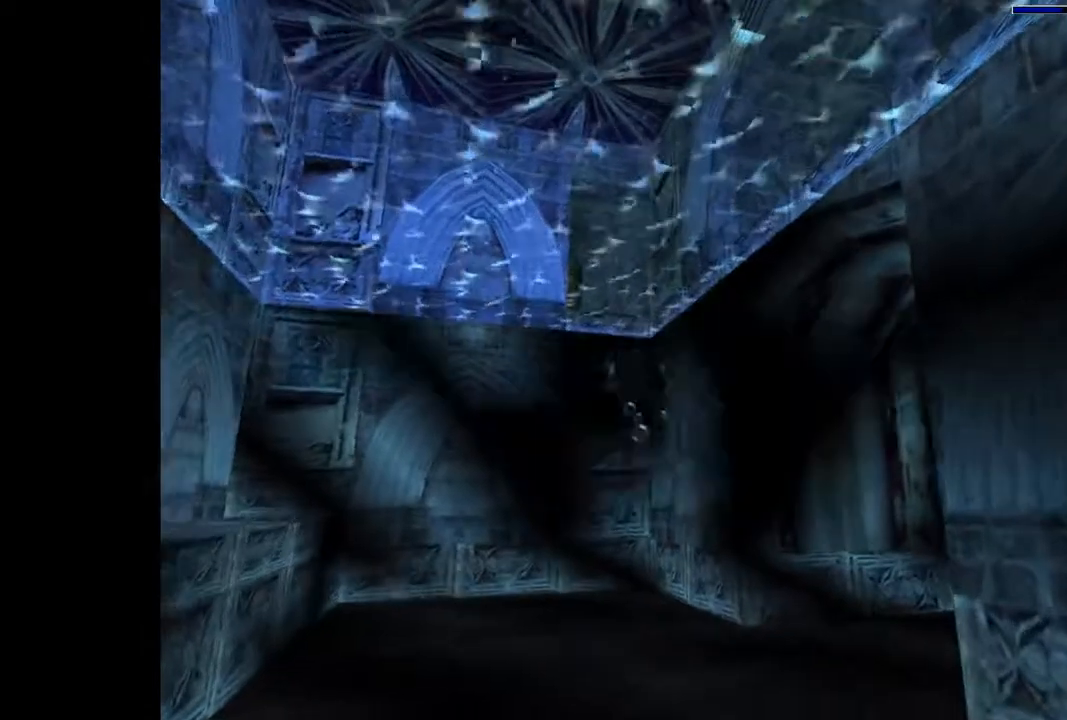
{"buttons": ["SQUARE"], "events": []}
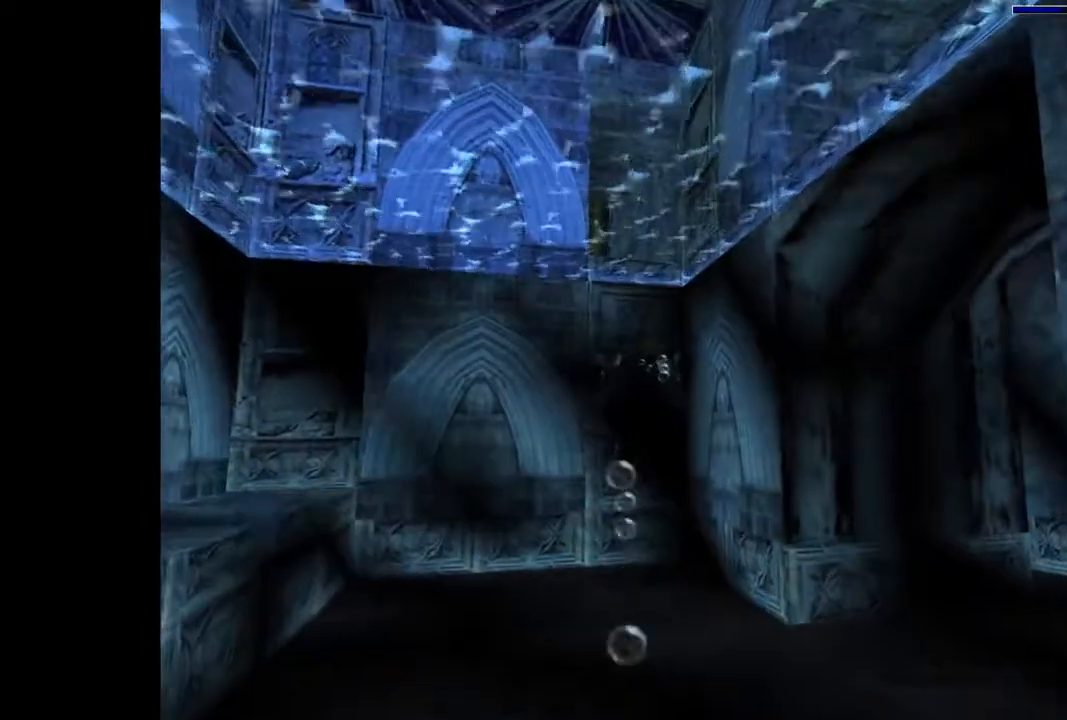
{"buttons": ["SQUARE"], "events": []}
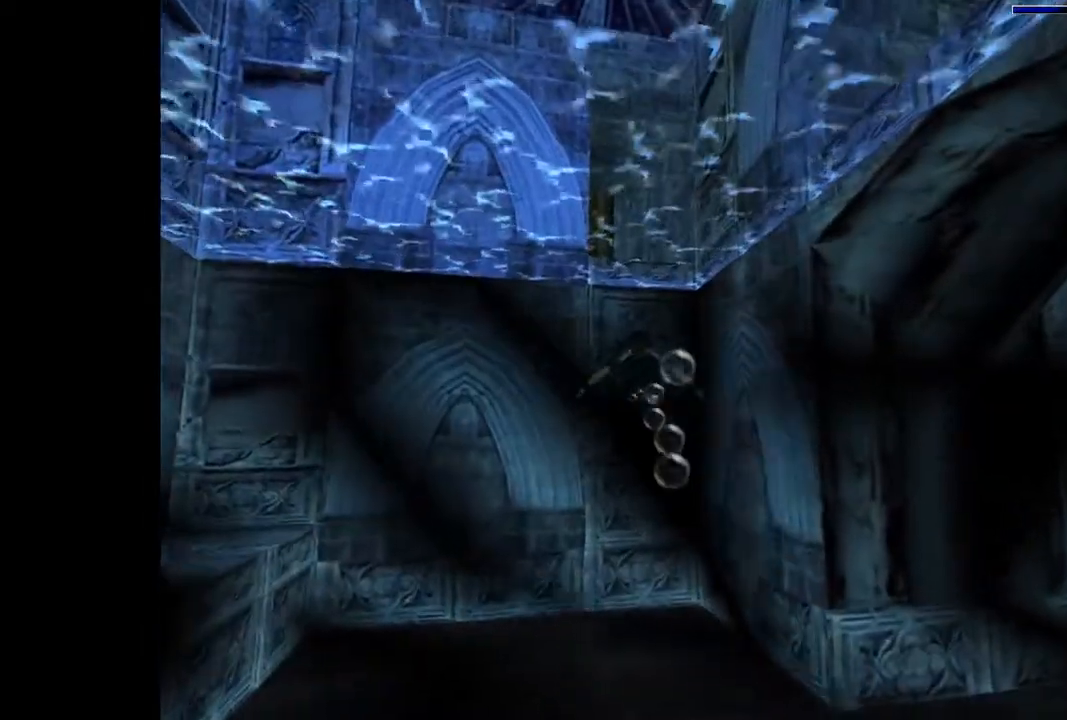
{"buttons": ["SQUARE"], "events": [[33, "DPAD_RIGHT", "down"], [167, "DPAD_RIGHT", "up"]]}
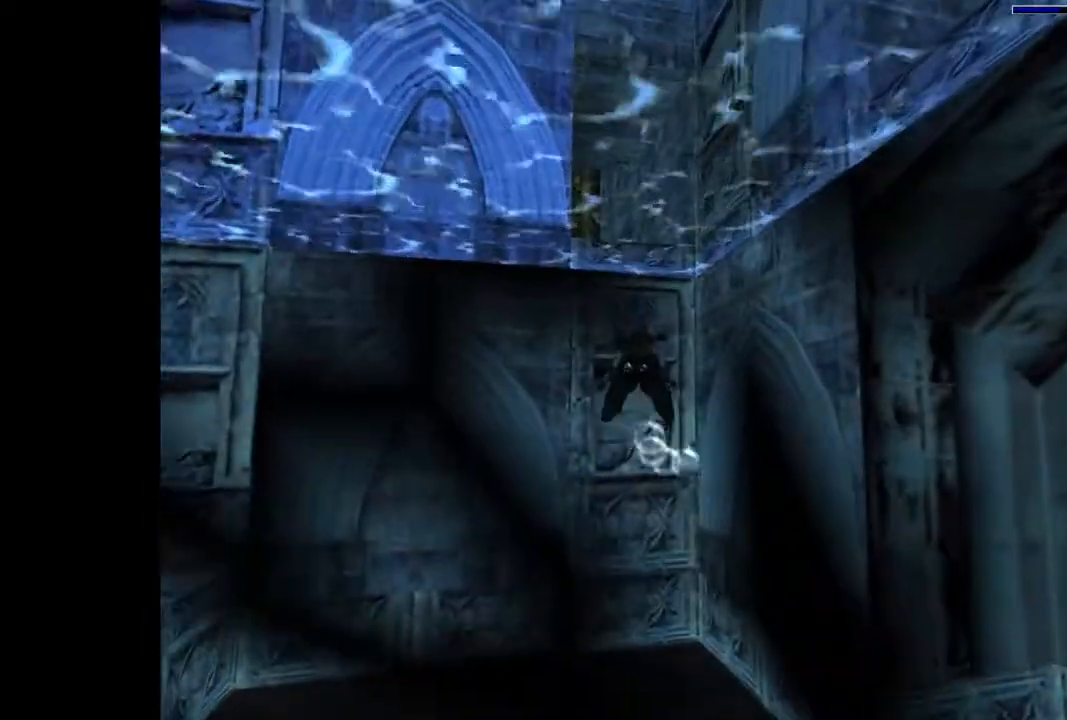
{"buttons": ["SQUARE"], "events": []}
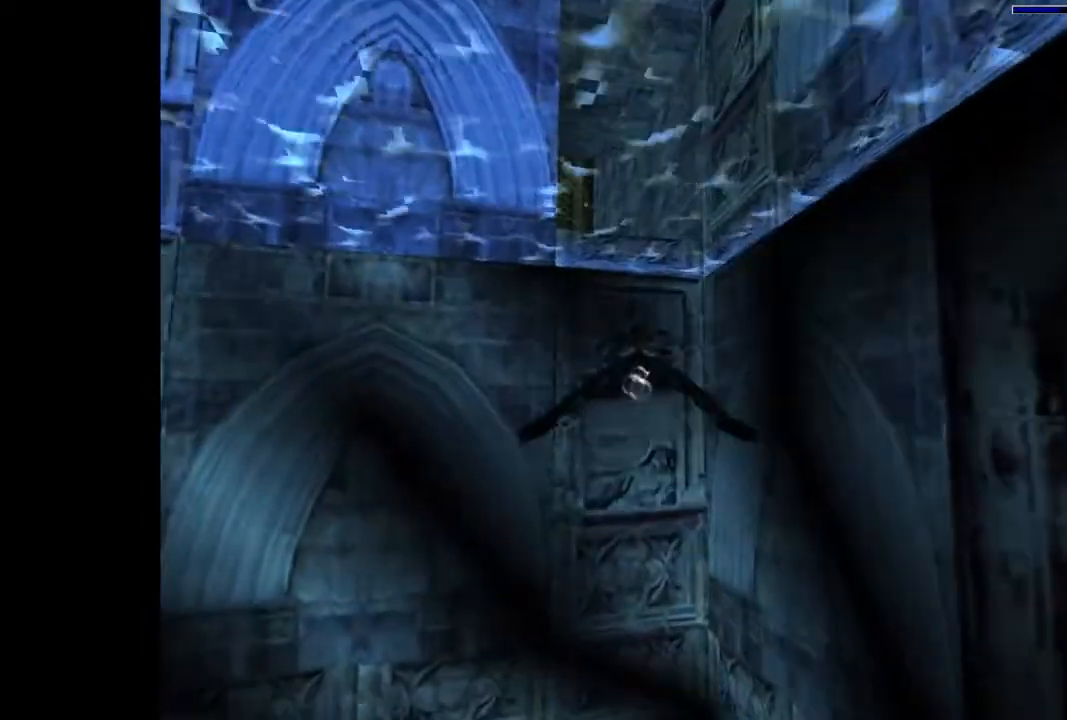
{"buttons": ["SQUARE"], "events": []}
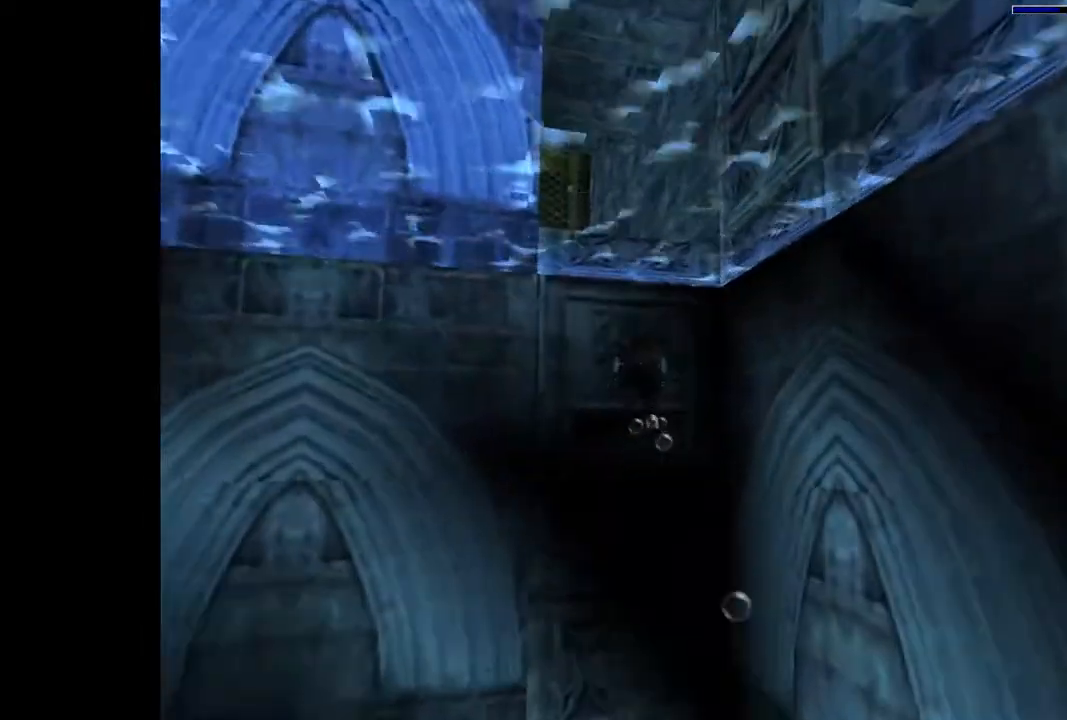
{"buttons": ["SQUARE", "DPAD_DOWN"], "events": [[133, "DPAD_DOWN", "down"]]}
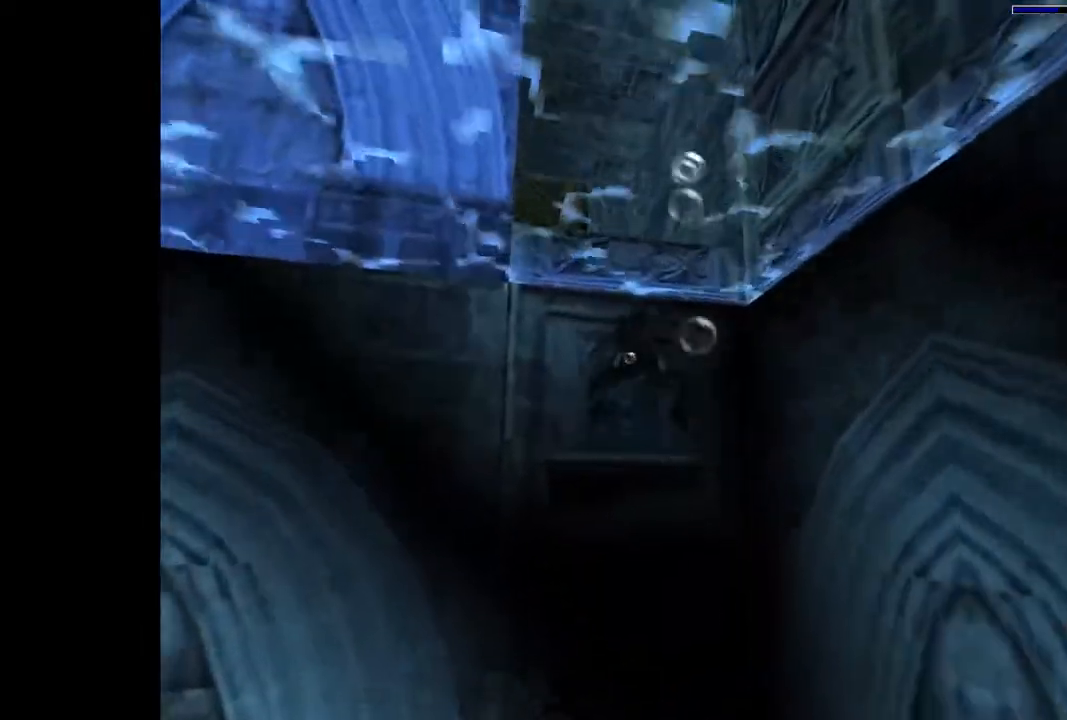
{"buttons": ["SQUARE"], "events": [[167, "DPAD_DOWN", "up"], [367, "DPAD_UP", "down"], [500, "DPAD_UP", "up"]]}
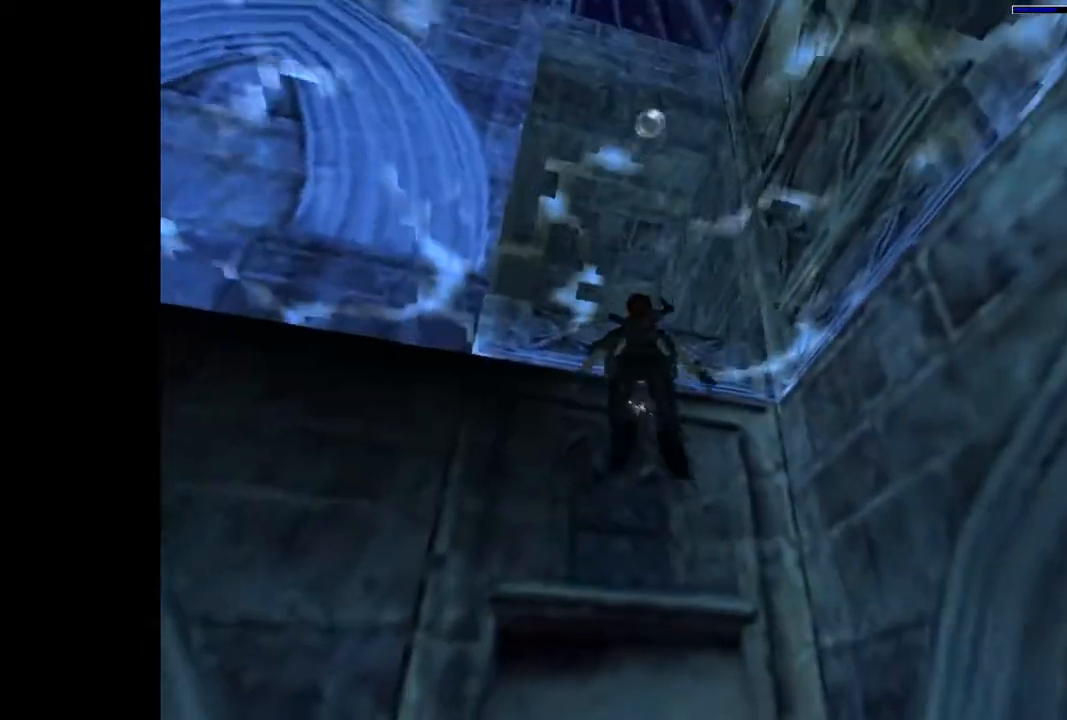
{"buttons": ["DPAD_UP"], "events": [[300, "SQUARE", "up"], [333, "DPAD_UP", "down"]]}
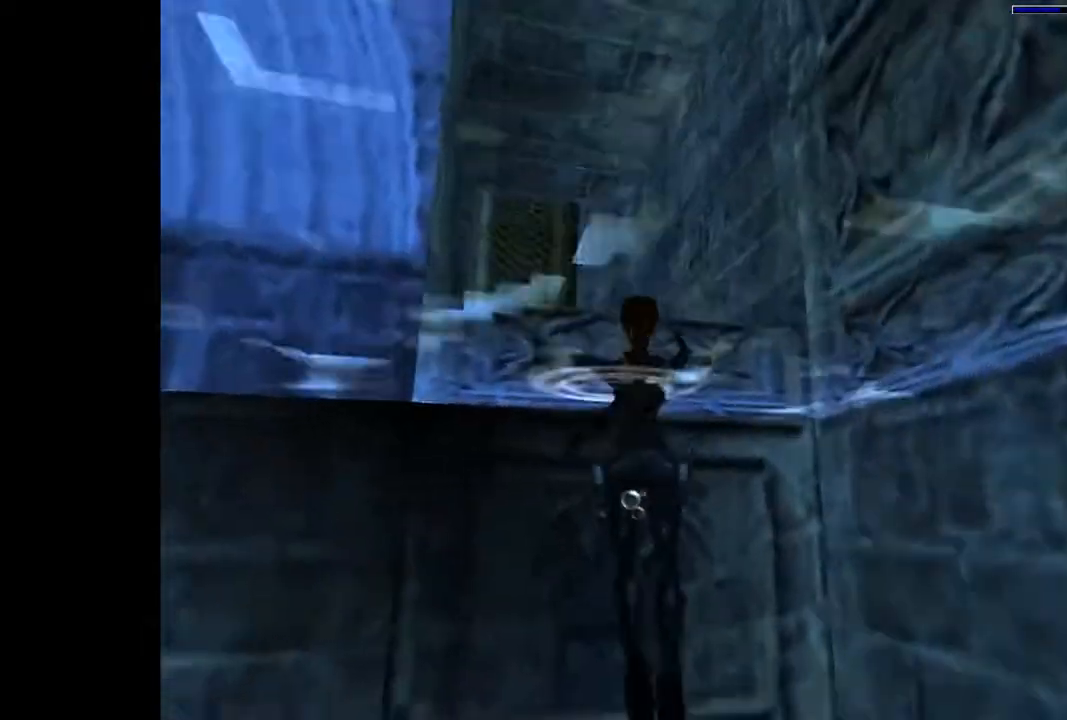
{"buttons": ["CROSS", "DPAD_UP"], "events": [[200, "CROSS", "down"]]}
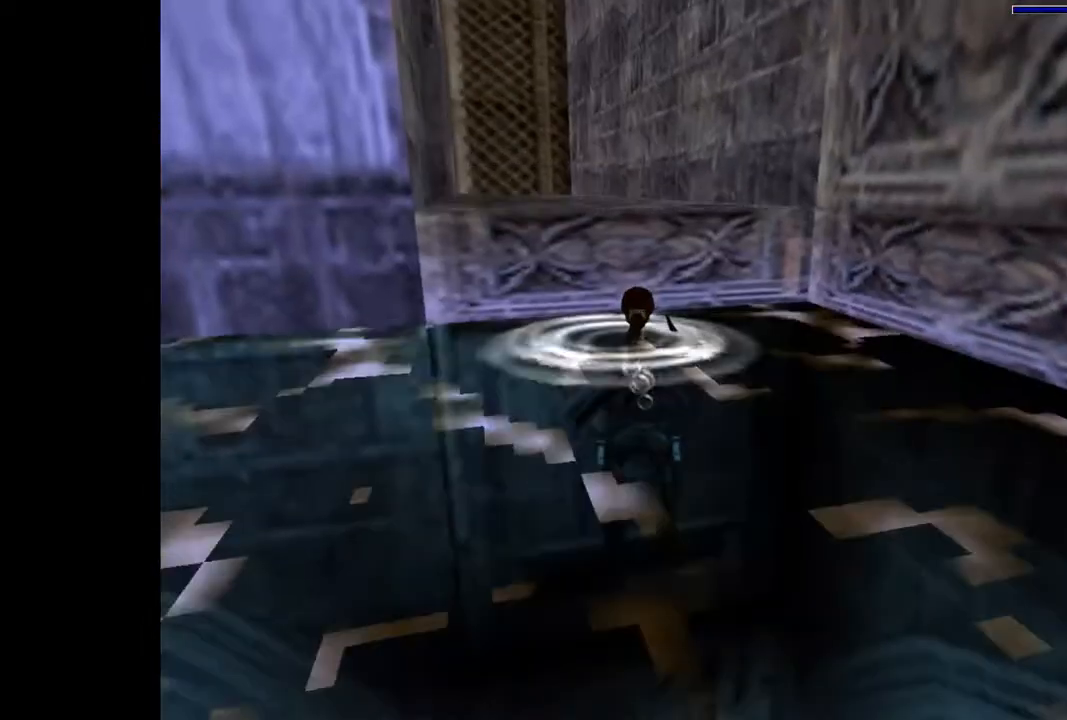
{"buttons": ["CROSS", "DPAD_UP"], "events": []}
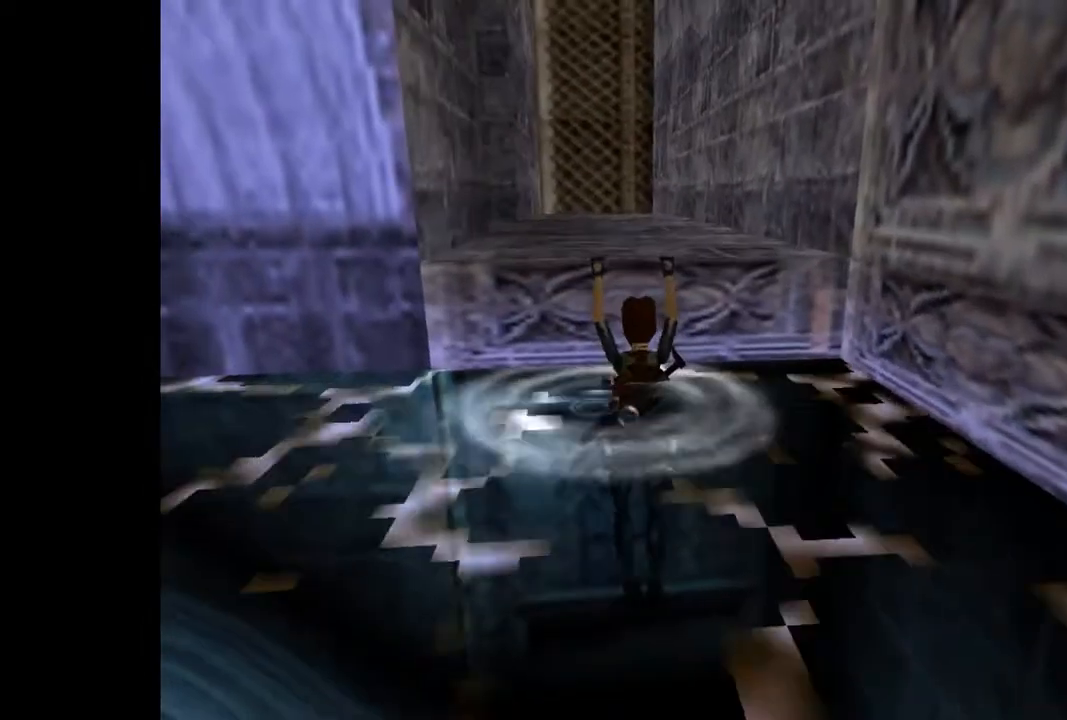
{"buttons": ["DPAD_UP"], "events": [[100, "CROSS", "up"]]}
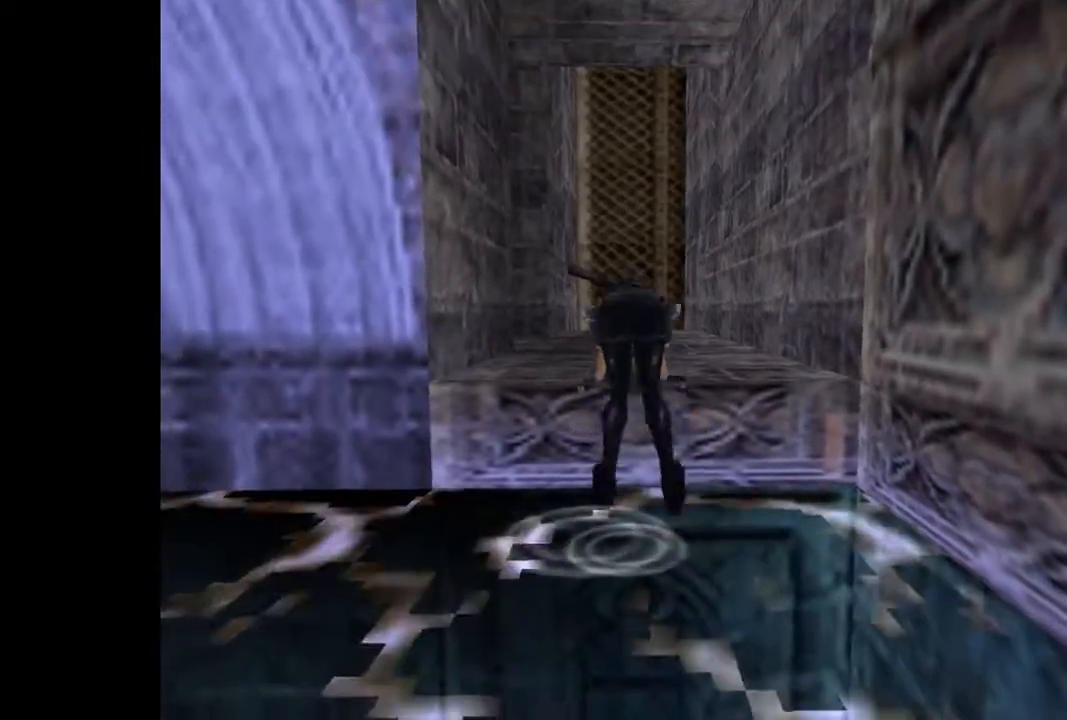
{"buttons": ["TRIANGLE", "DPAD_UP"], "events": [[133, "TRIANGLE", "down"]]}
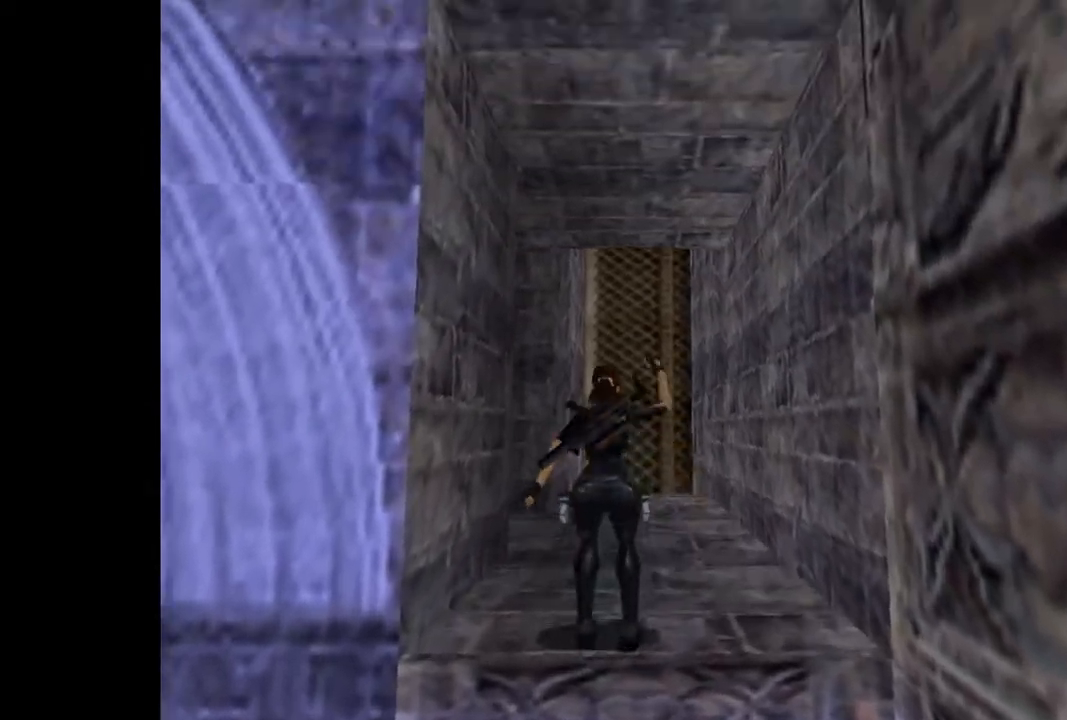
{"buttons": ["CROSS", "R1", "DPAD_UP"]}
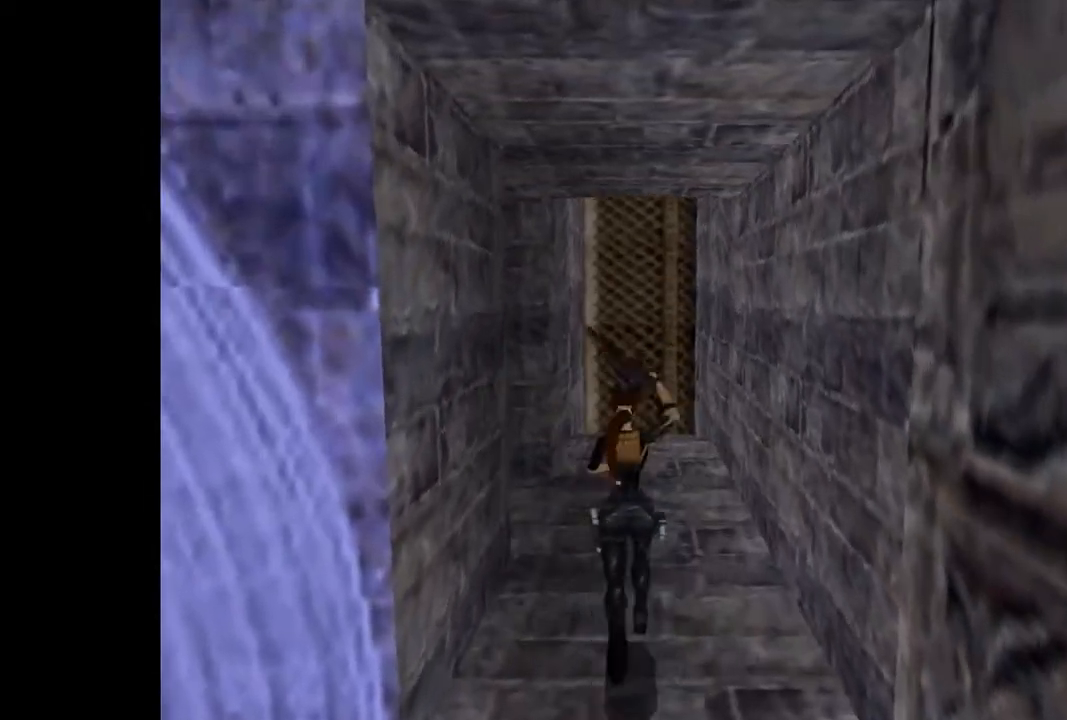
{"buttons": ["CROSS", "R1", "DPAD_UP", "DPAD_LEFT"], "events": [[100, "DPAD_LEFT", "down"]]}
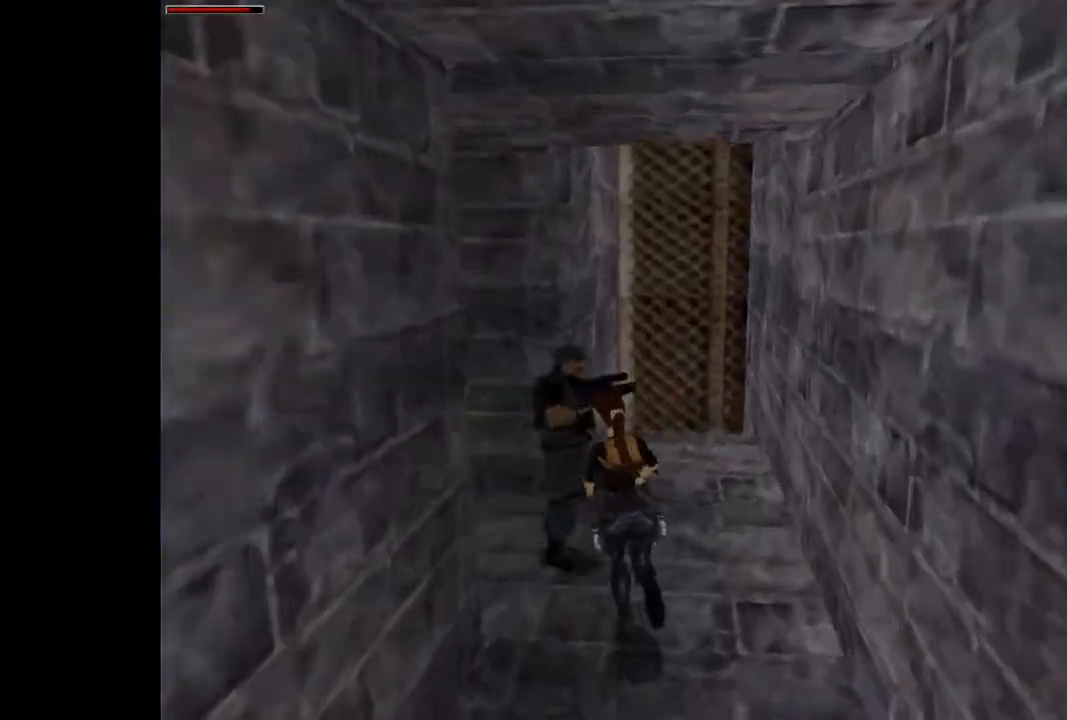
{"buttons": ["CROSS", "R1", "DPAD_UP", "DPAD_LEFT"], "events": []}